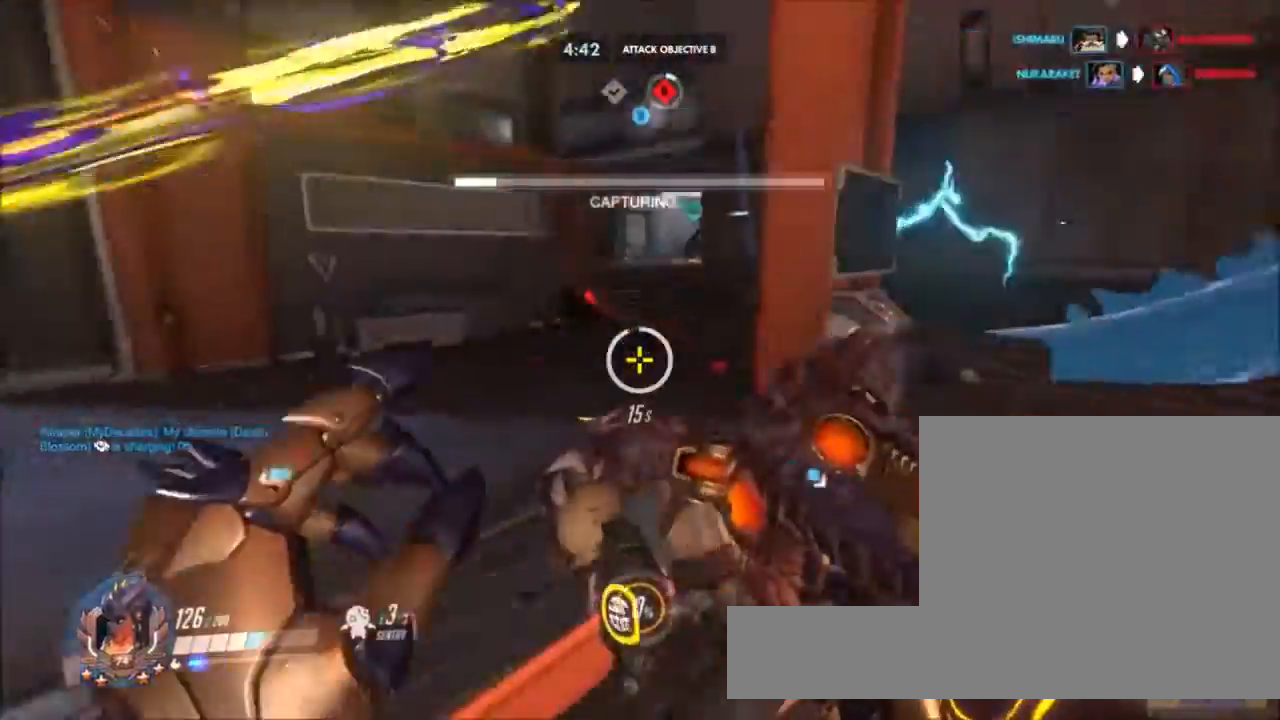
Gameplay with keyboard and mouse; each line is a JSON object with the keys and mouse buttons held at the frame after it. "events" lists presses ("down") and releases ("up") of "1", "2", "3", "4", "5", "a", "alt", "c", "ctrl", "d", "e", "f", "g", "q", "r", "s", "shift", "space", "t", "tab", "v", "w", "x", "z", "mouse_left", "mouse_middle", "mouse_right", "mouse_mb4", "mouse_mb5", "mouse_wheel_up" and "mouse_wheel_down" between this image and that frame as [ms after this image, input, new state], when the widget could be followed in between. "mouse_left", "mouse_middle", "mouse_right", "mouse_mb4", "mouse_mb5", "mouse_wheel_up", "mouse_wheel_down" = the "left", "middle", "right", "mb4", "mb5", "wheel_up", "wheel_down" buttons of the "mouse" list. No other keys are recorded. Not read: mouse_move.
{"keys": ["a", "s"], "mouse": ["right"], "events": [[50, "a", "down"], [333, "d", "up"], [483, "mouse_right", "down"]]}
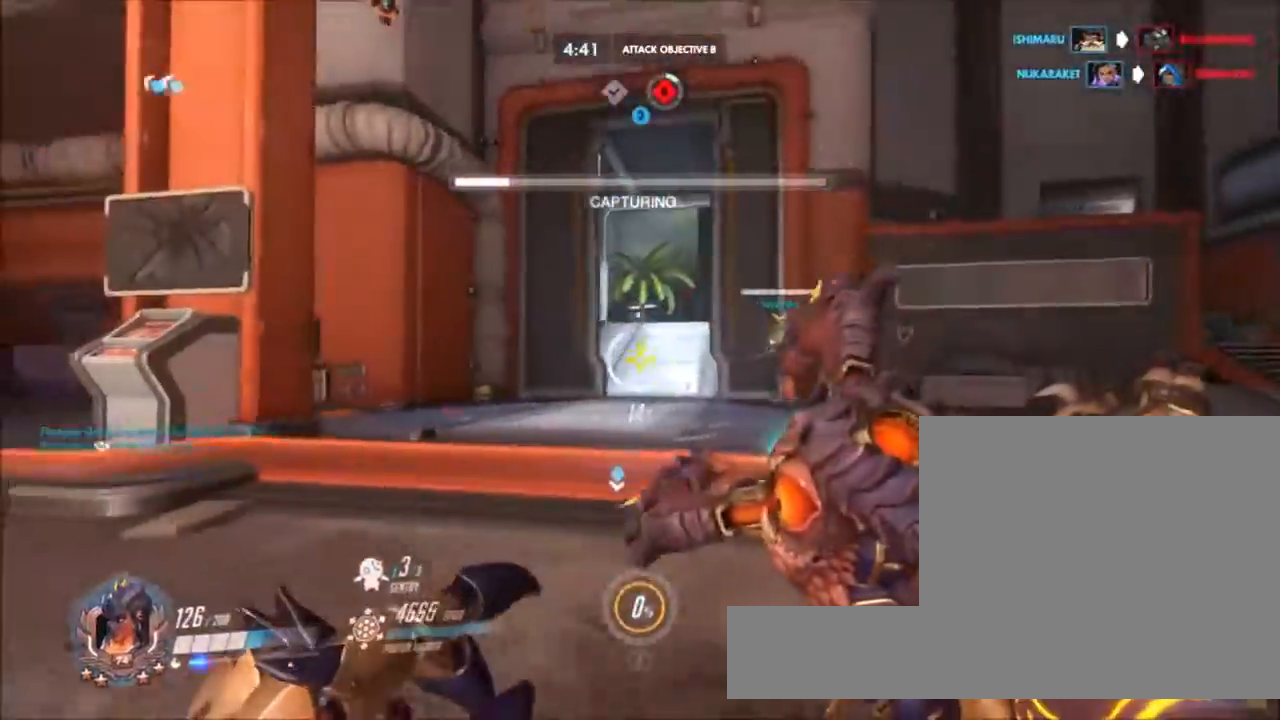
{"keys": ["d"], "mouse": ["right"], "events": [[450, "a", "up"], [450, "d", "down"], [483, "s", "up"]]}
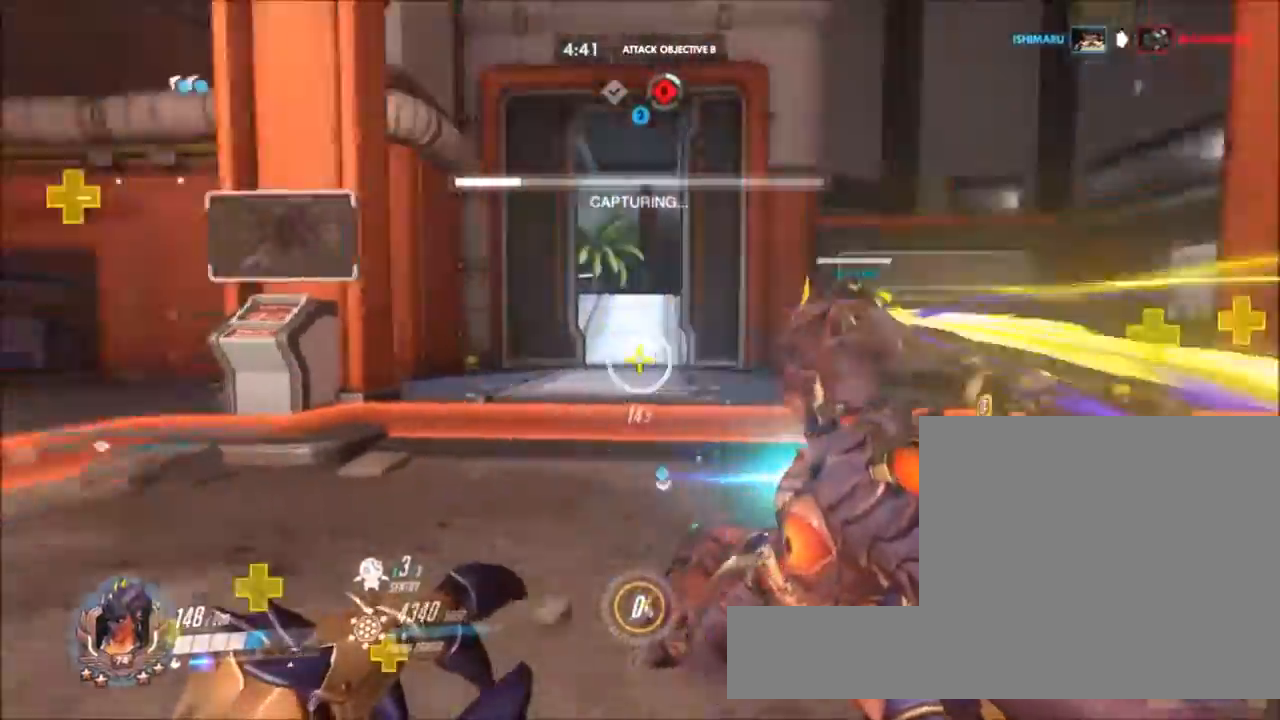
{"keys": ["a", "w"], "mouse": ["right"], "events": [[33, "a", "down"], [83, "d", "up"], [367, "w", "down"]]}
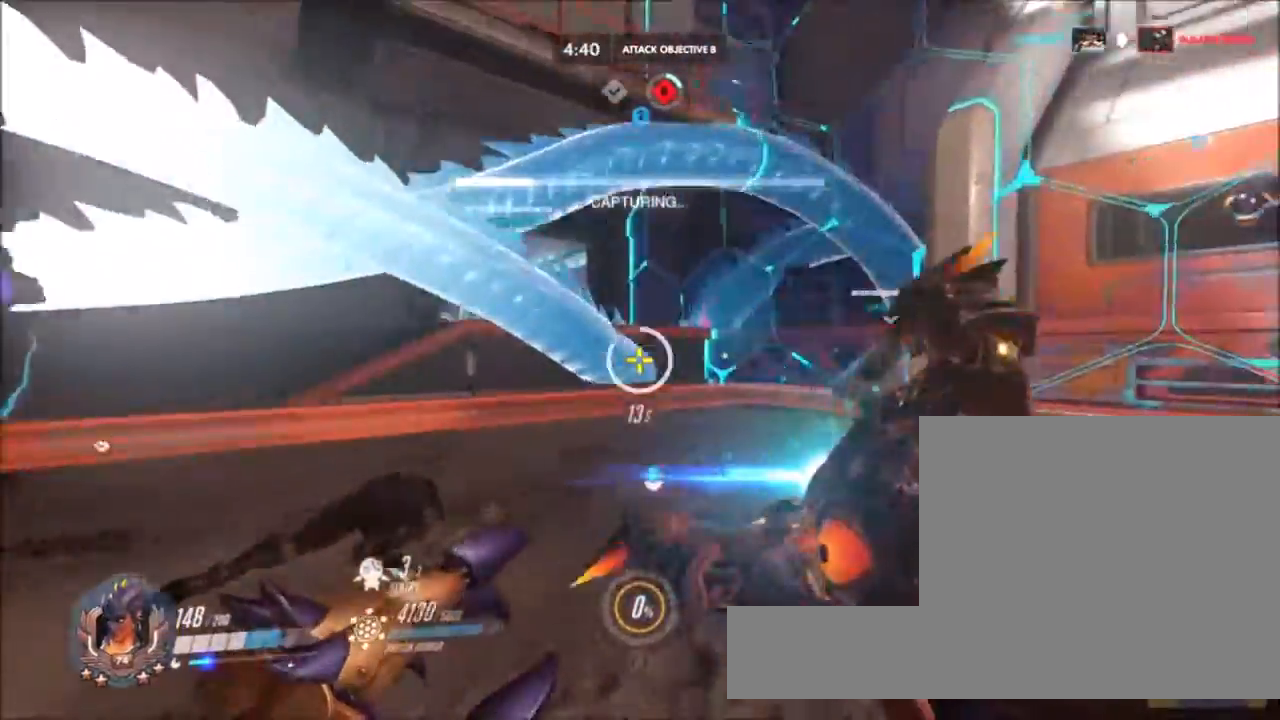
{"keys": ["a", "d"], "mouse": [], "events": [[333, "mouse_right", "up"], [333, "w", "up"], [500, "d", "down"]]}
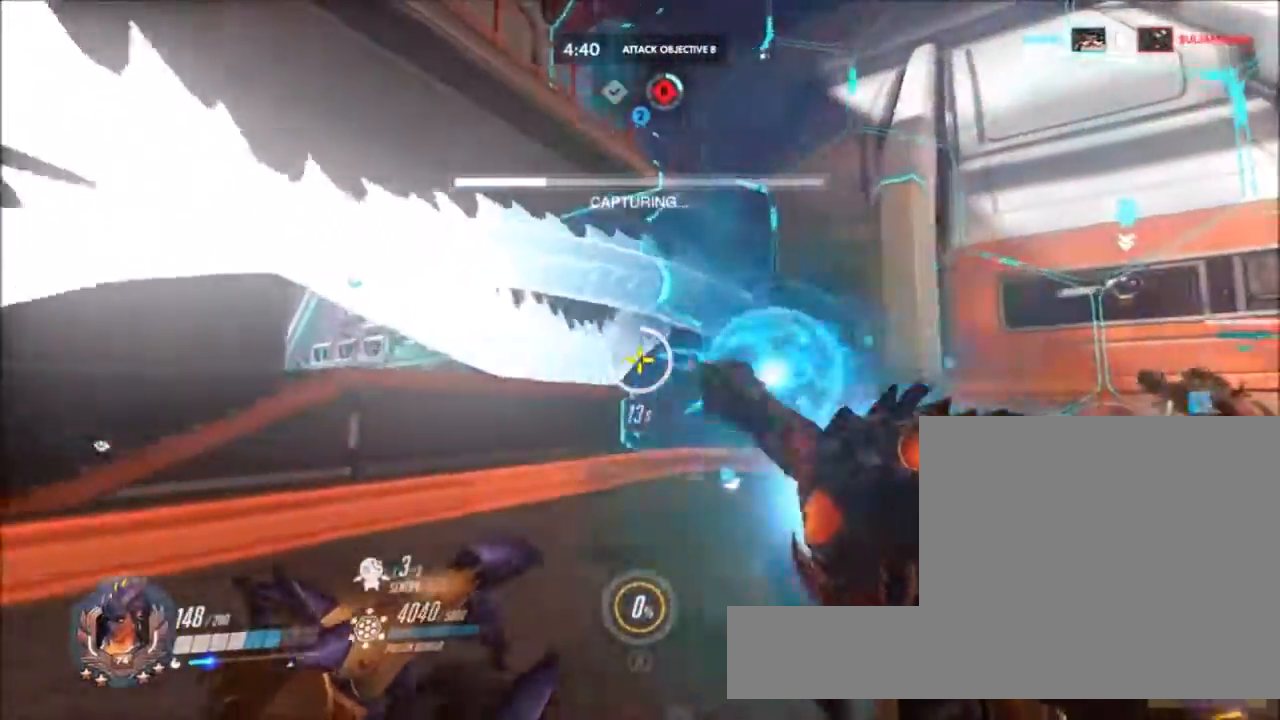
{"keys": ["d", "w"], "mouse": ["right"], "events": [[67, "a", "up"], [217, "w", "down"], [300, "mouse_right", "down"]]}
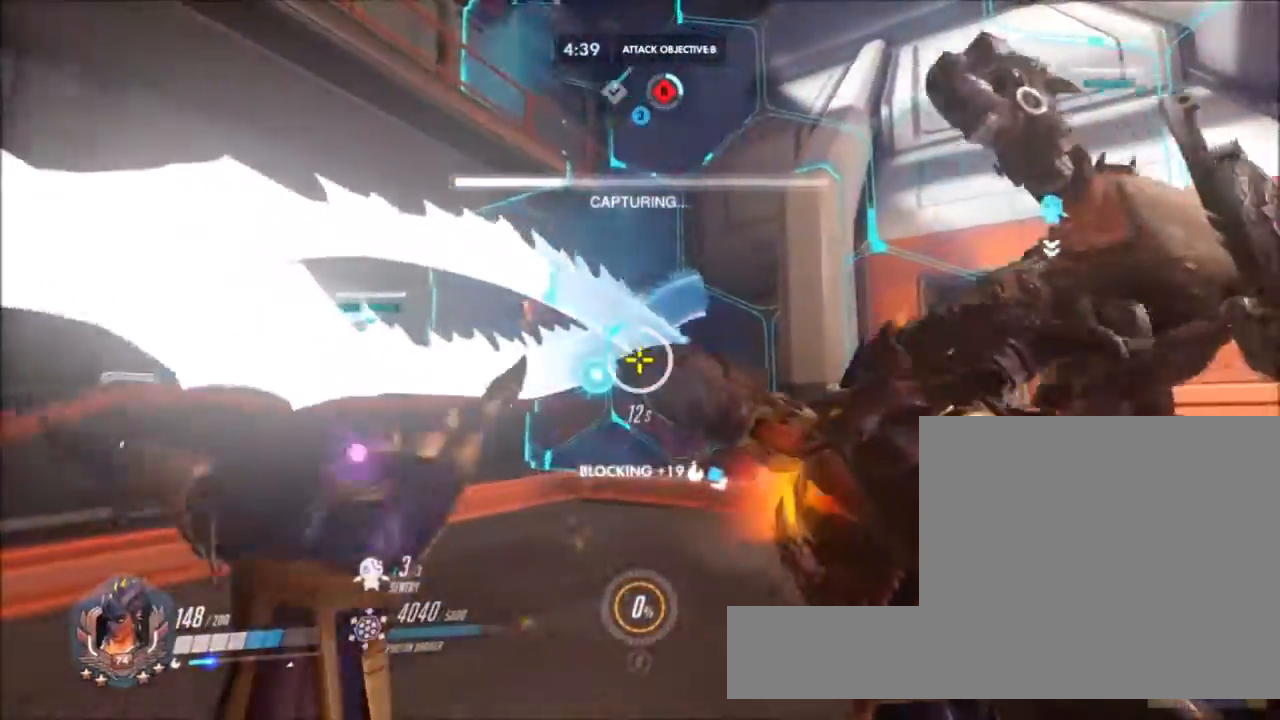
{"keys": ["a", "d", "w"], "mouse": ["right"], "events": [[133, "space", "down"], [267, "space", "up"], [367, "a", "down"]]}
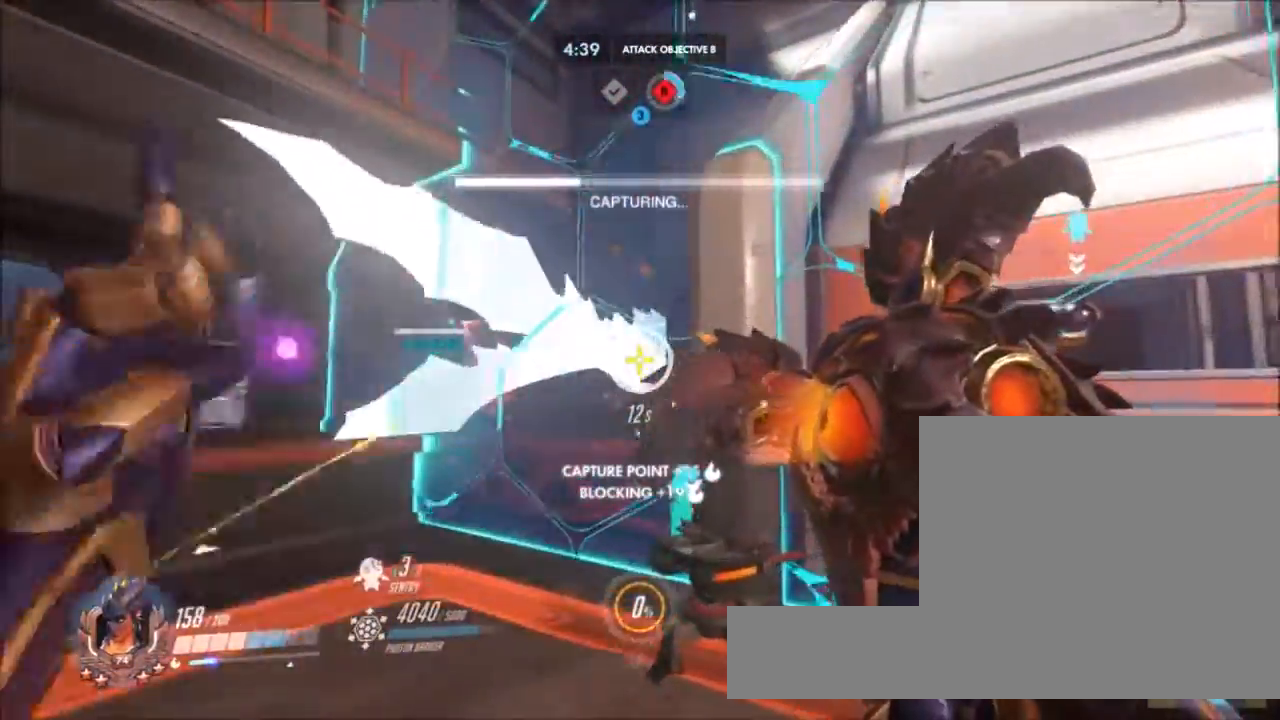
{"keys": ["a"], "mouse": [], "events": [[100, "mouse_right", "up"], [100, "w", "up"], [250, "w", "down"], [283, "d", "up"], [383, "w", "up"]]}
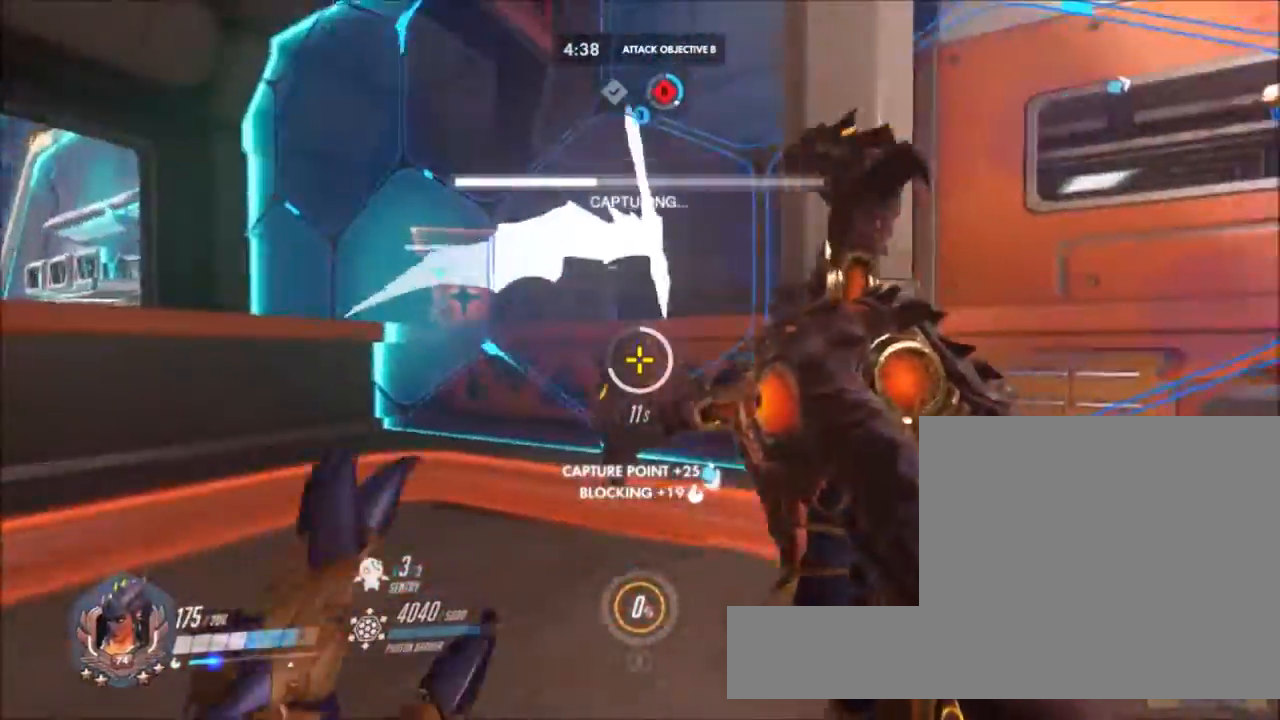
{"keys": ["a", "d", "s"], "mouse": ["right"]}
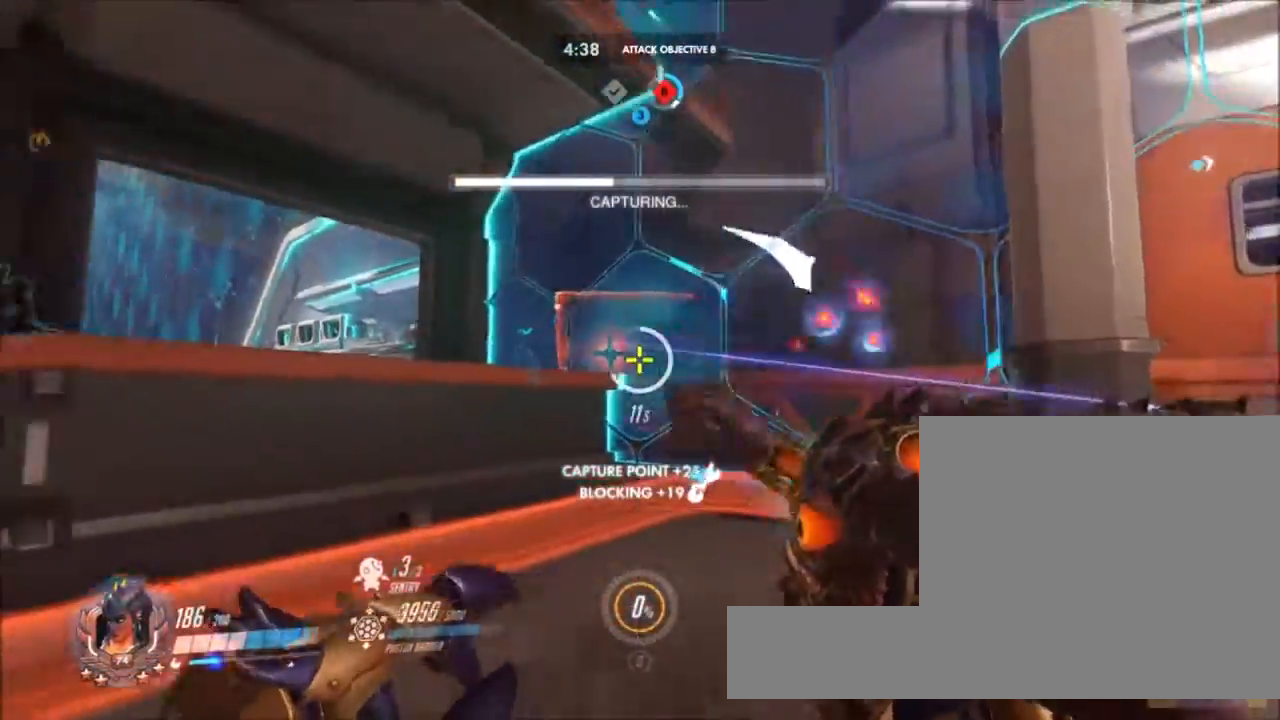
{"keys": ["d", "s"], "mouse": ["right"], "events": [[33, "a", "up"], [33, "s", "up"], [183, "w", "down"], [267, "mouse_right", "up"], [367, "w", "up"], [417, "mouse_right", "down"], [467, "s", "down"]]}
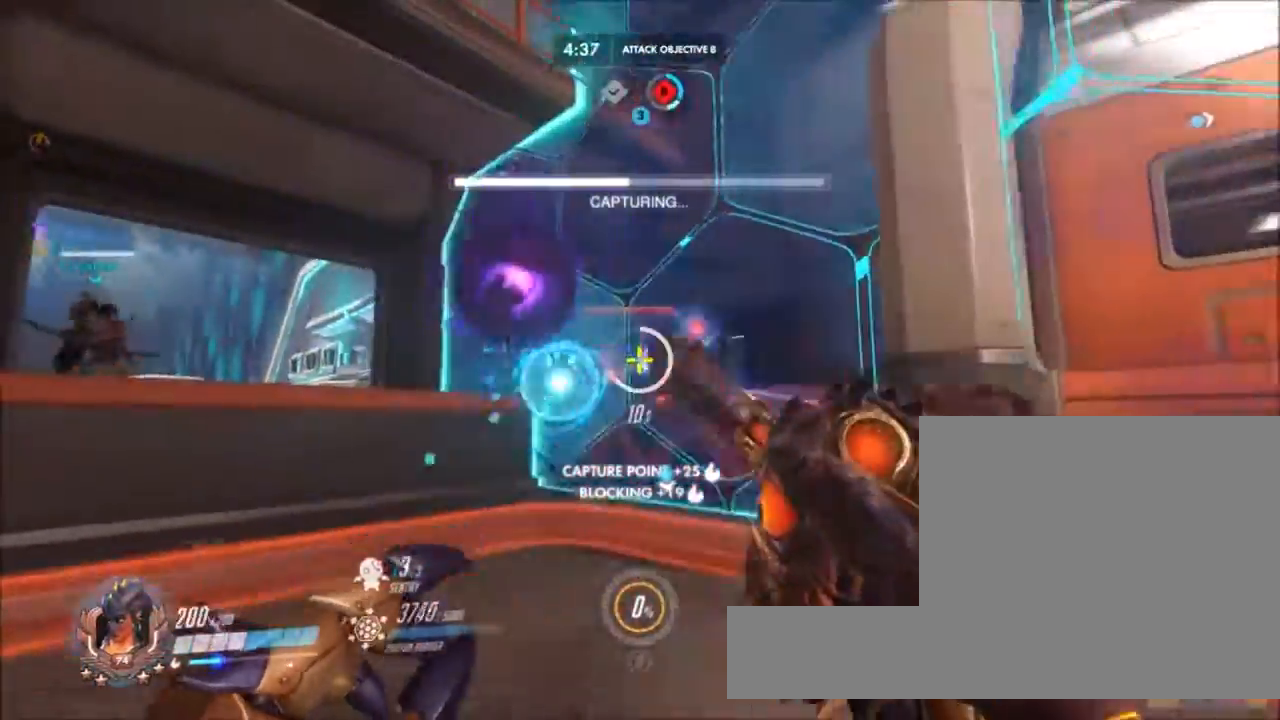
{"keys": ["a", "w"], "mouse": ["right"], "events": [[50, "a", "down"], [50, "d", "up"], [150, "s", "up"], [283, "w", "down"]]}
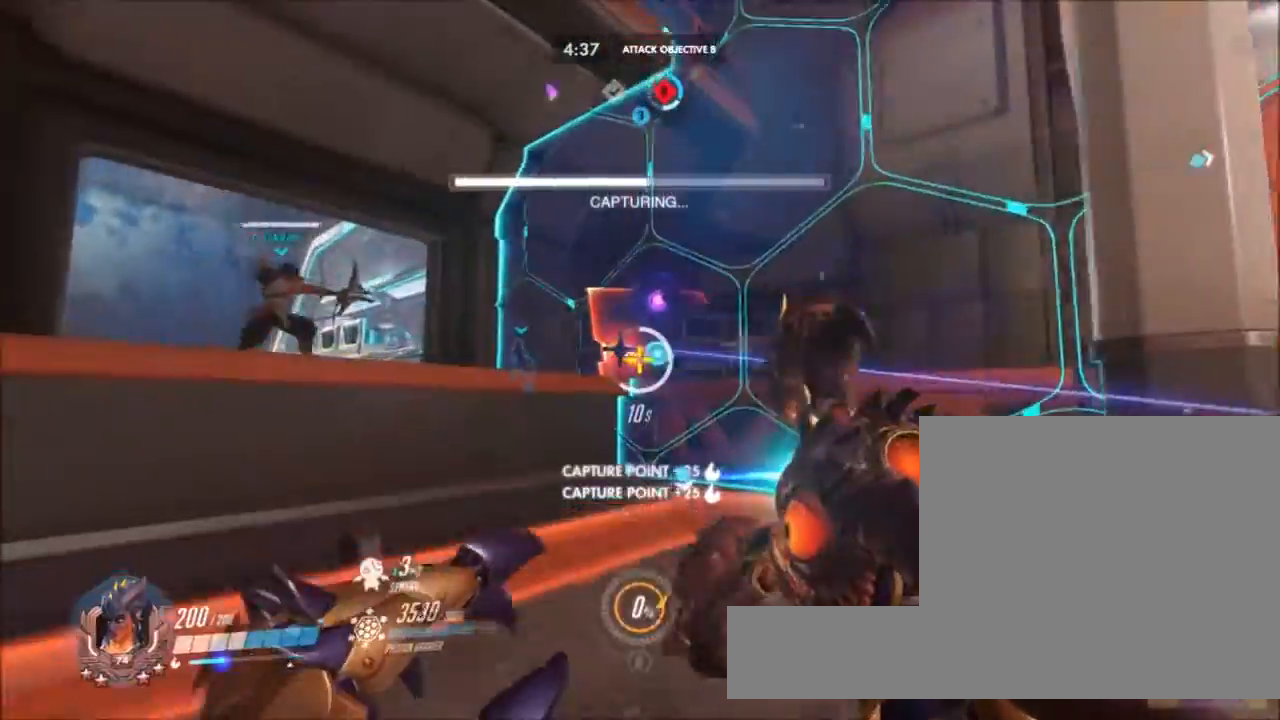
{"keys": ["w"], "mouse": ["left"], "events": [[17, "a", "up"], [17, "d", "down"], [117, "w", "up"], [167, "mouse_right", "up"], [217, "w", "down"], [300, "d", "up"], [300, "mouse_left", "down"], [400, "w", "up"], [483, "w", "down"]]}
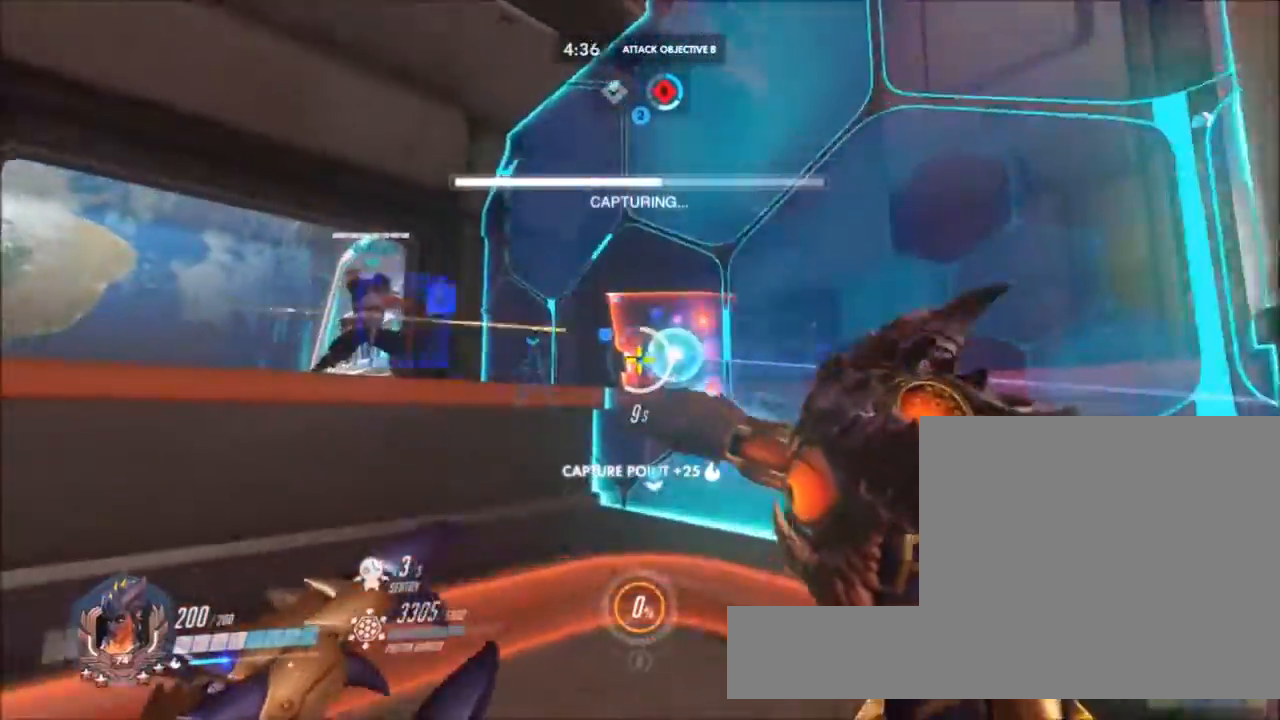
{"keys": ["s"], "mouse": ["right"]}
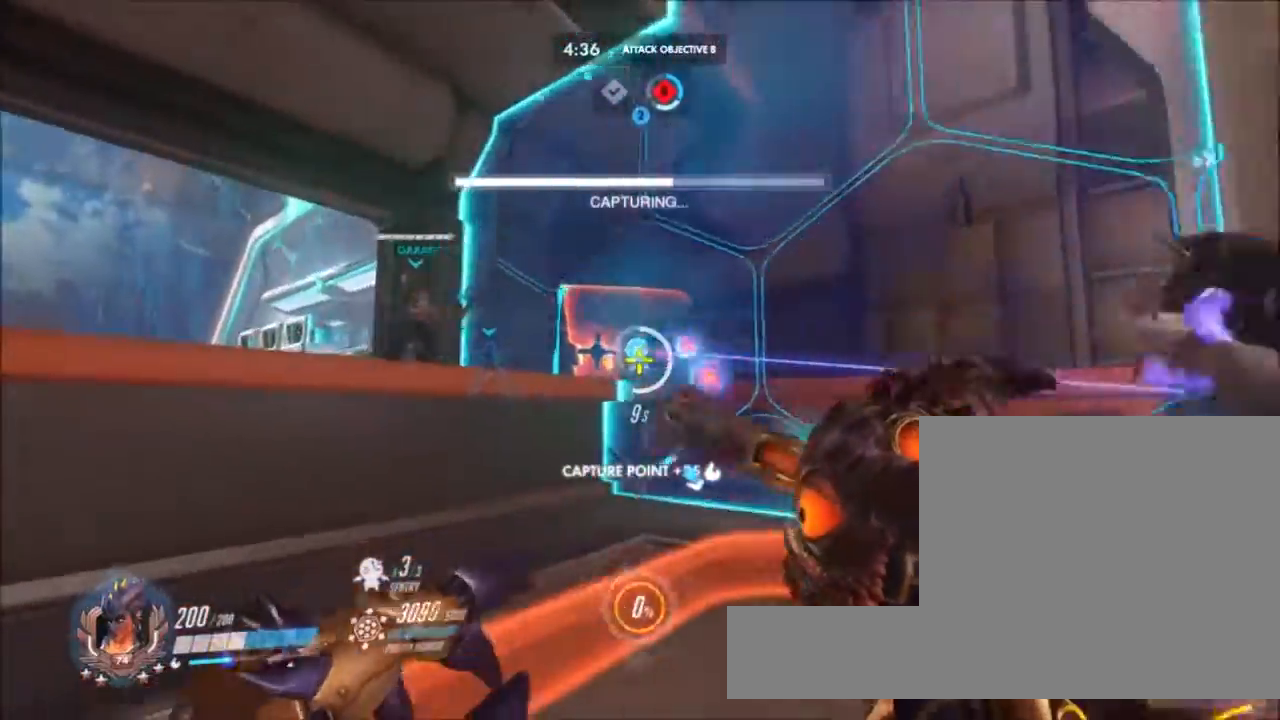
{"keys": ["a", "w"], "mouse": [], "events": [[233, "d", "down"], [283, "s", "up"], [383, "w", "down"], [433, "a", "down"], [433, "d", "up"], [483, "mouse_right", "up"]]}
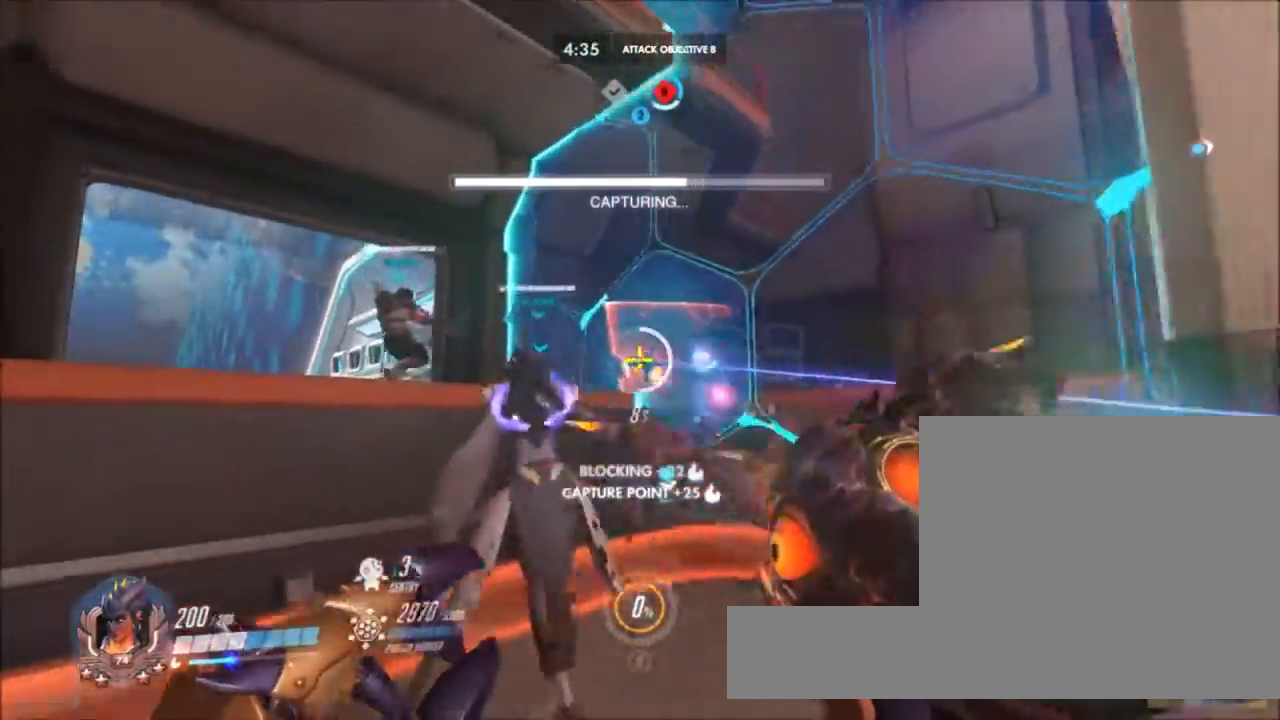
{"keys": ["w"], "mouse": ["left"], "events": [[67, "space", "down"], [117, "a", "up"], [267, "space", "up"], [400, "mouse_left", "down"]]}
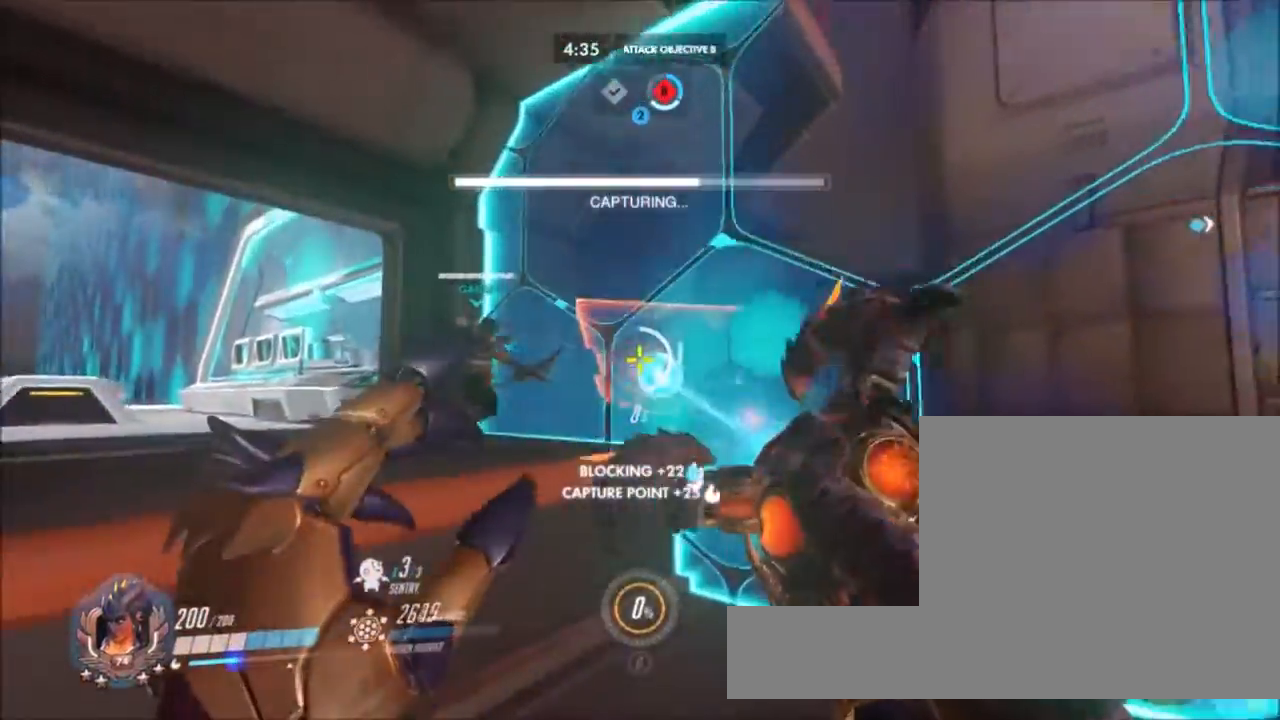
{"keys": ["space", "w"], "mouse": ["left"], "events": [[417, "space", "down"]]}
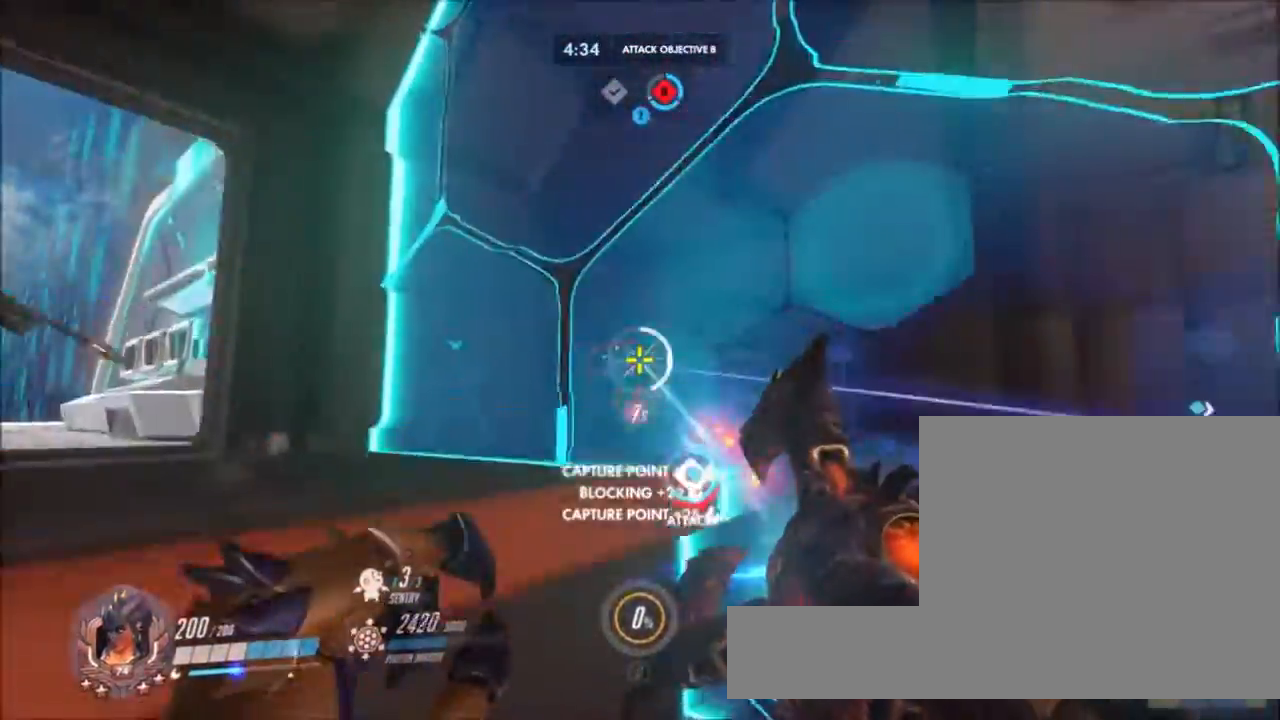
{"keys": ["a"], "mouse": ["left"], "events": [[250, "a", "down"], [250, "space", "up"], [483, "w", "up"]]}
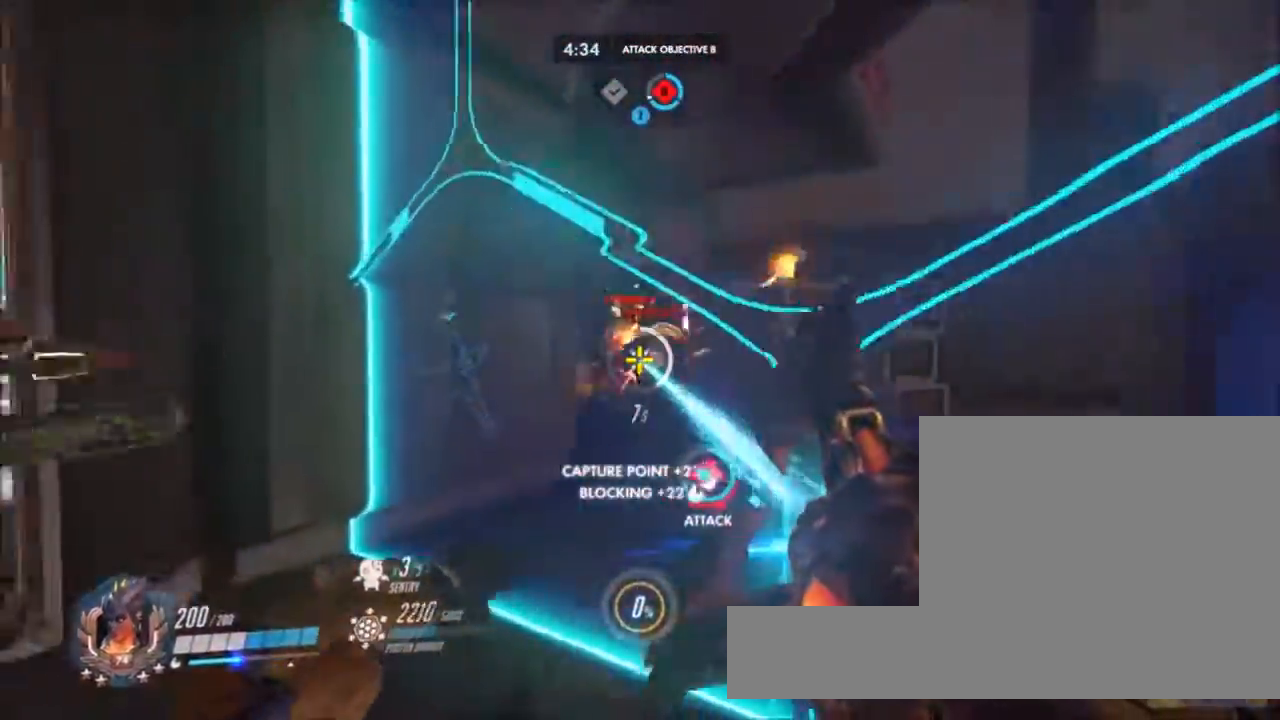
{"keys": ["d"], "mouse": ["left"]}
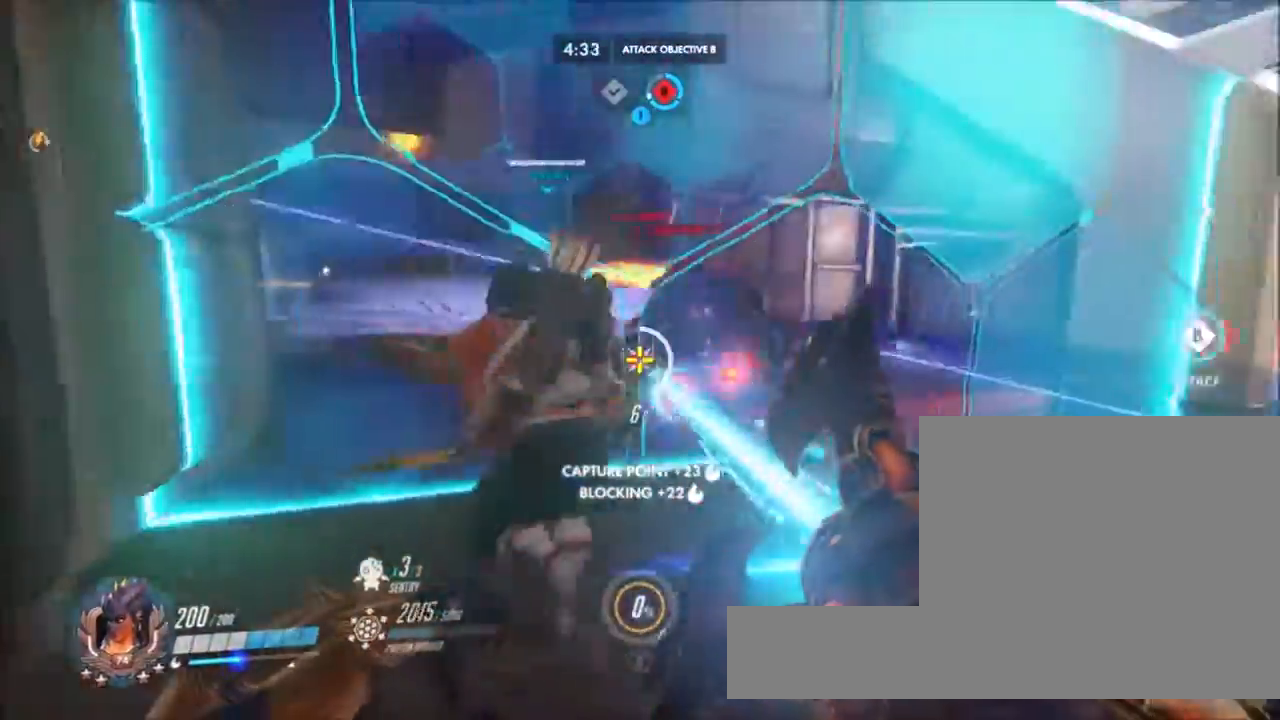
{"keys": ["d", "w"], "mouse": ["left"], "events": [[500, "w", "down"]]}
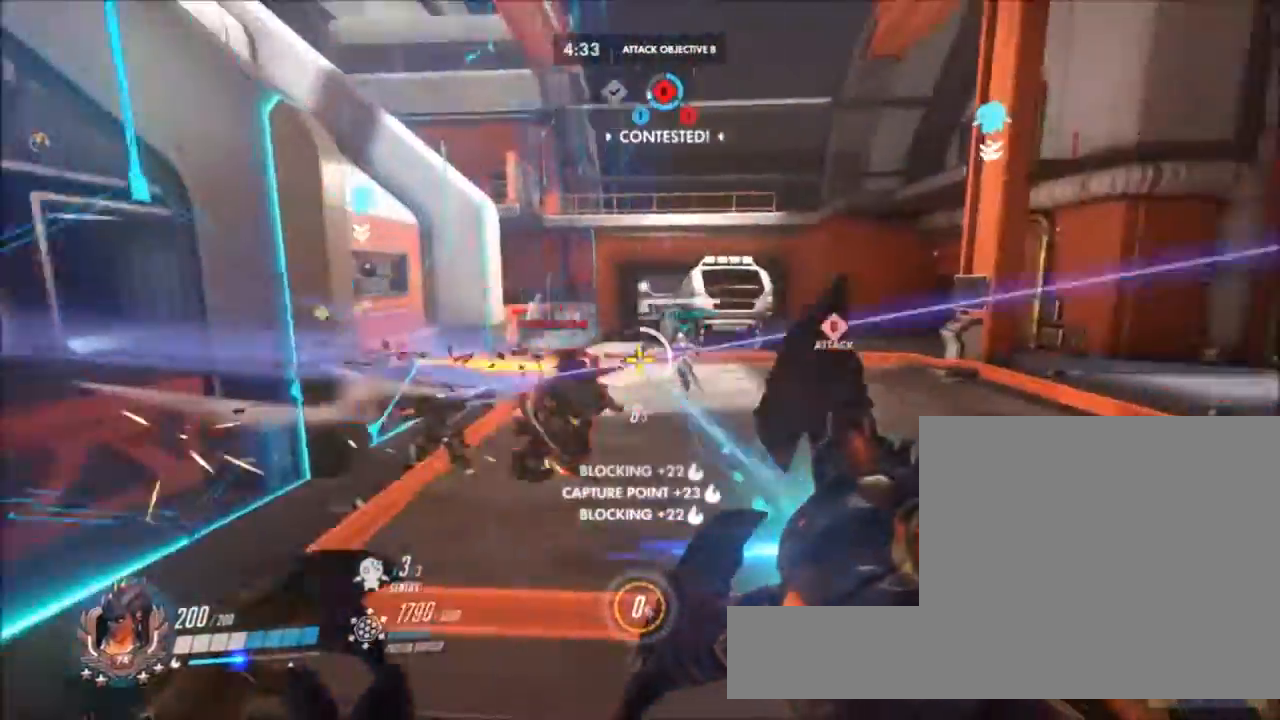
{"keys": ["d", "w"], "mouse": ["left"], "events": []}
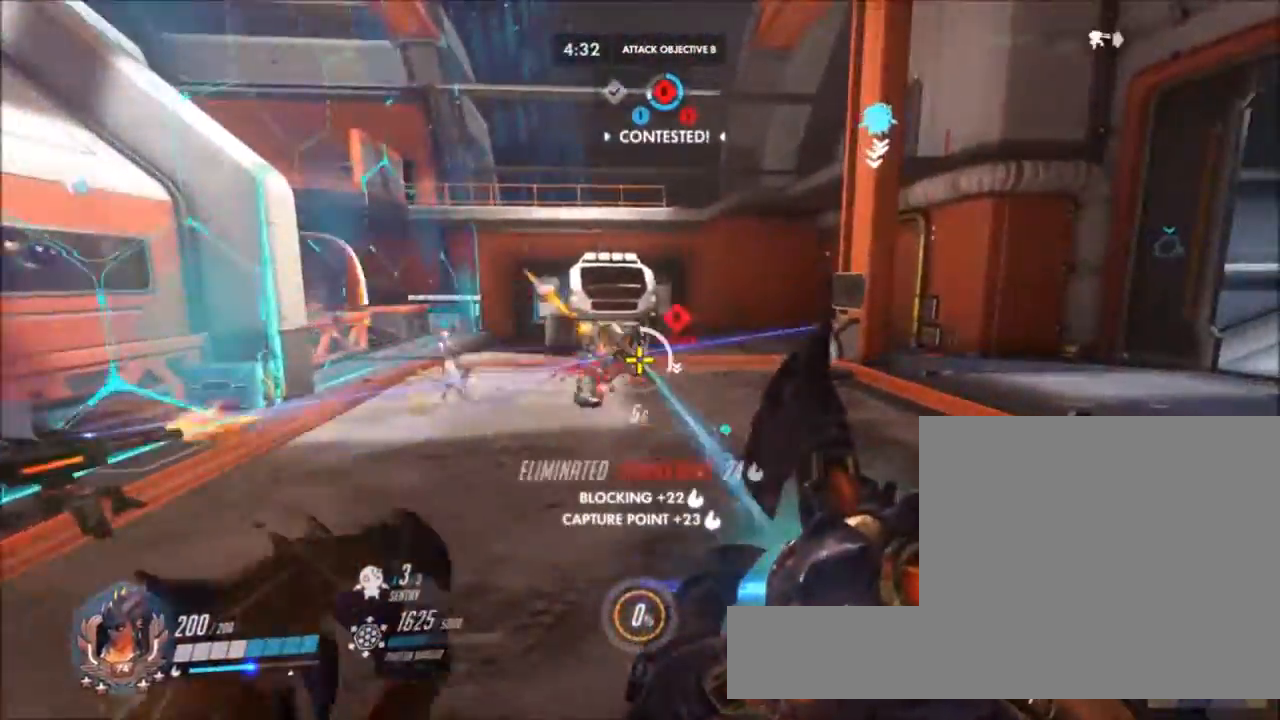
{"keys": ["w"], "mouse": ["right"], "events": [[300, "d", "up"], [300, "mouse_left", "up"], [400, "mouse_right", "down"]]}
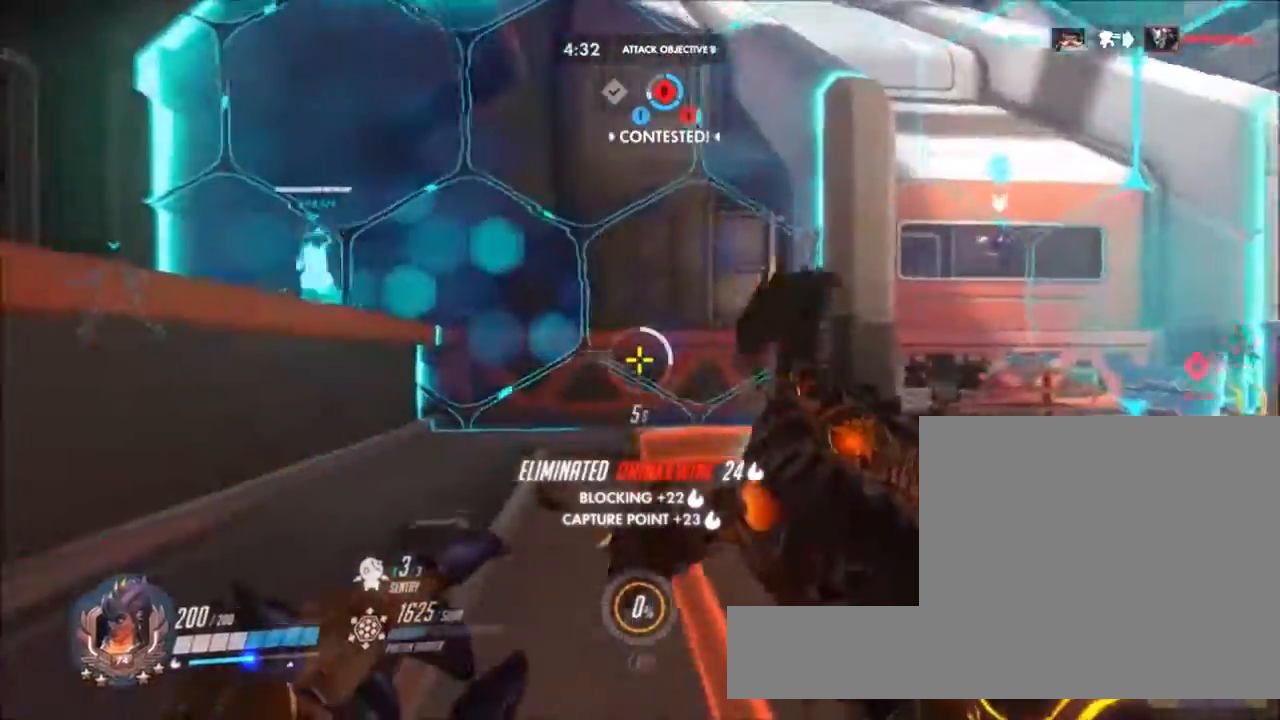
{"keys": ["d", "w"], "mouse": ["right"], "events": [[33, "space", "down"], [417, "d", "down"], [467, "space", "up"]]}
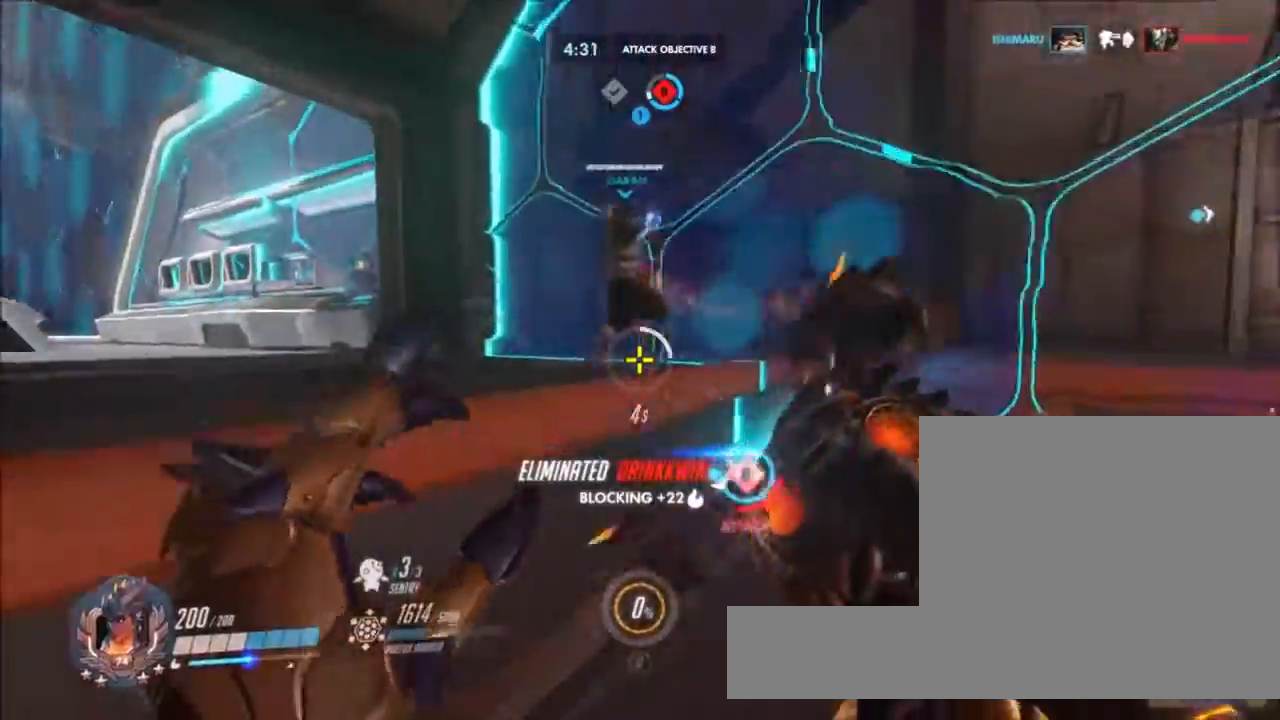
{"keys": ["s", "space"], "mouse": ["right"], "events": [[200, "w", "up"], [250, "space", "down"], [333, "s", "down"], [483, "d", "up"]]}
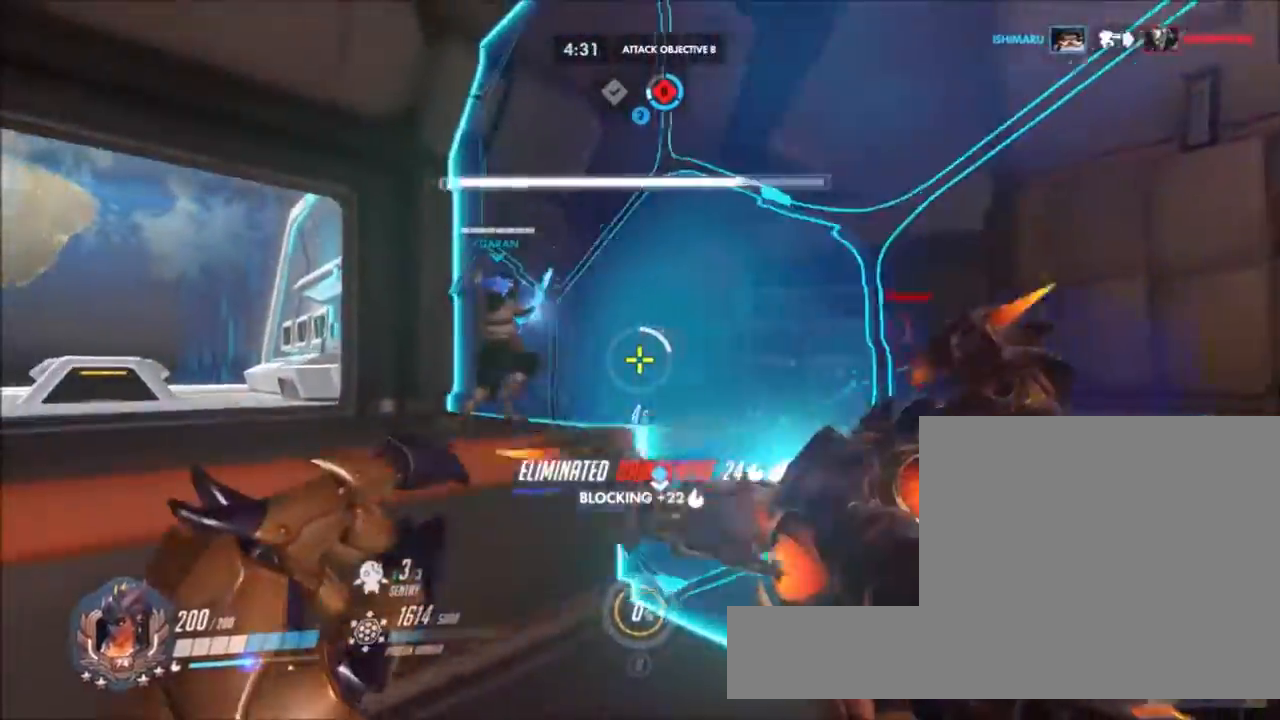
{"keys": ["d", "s"], "mouse": ["right"], "events": [[17, "a", "down"], [17, "space", "up"], [117, "mouse_right", "up"], [400, "d", "down"], [450, "a", "up"], [450, "mouse_right", "down"]]}
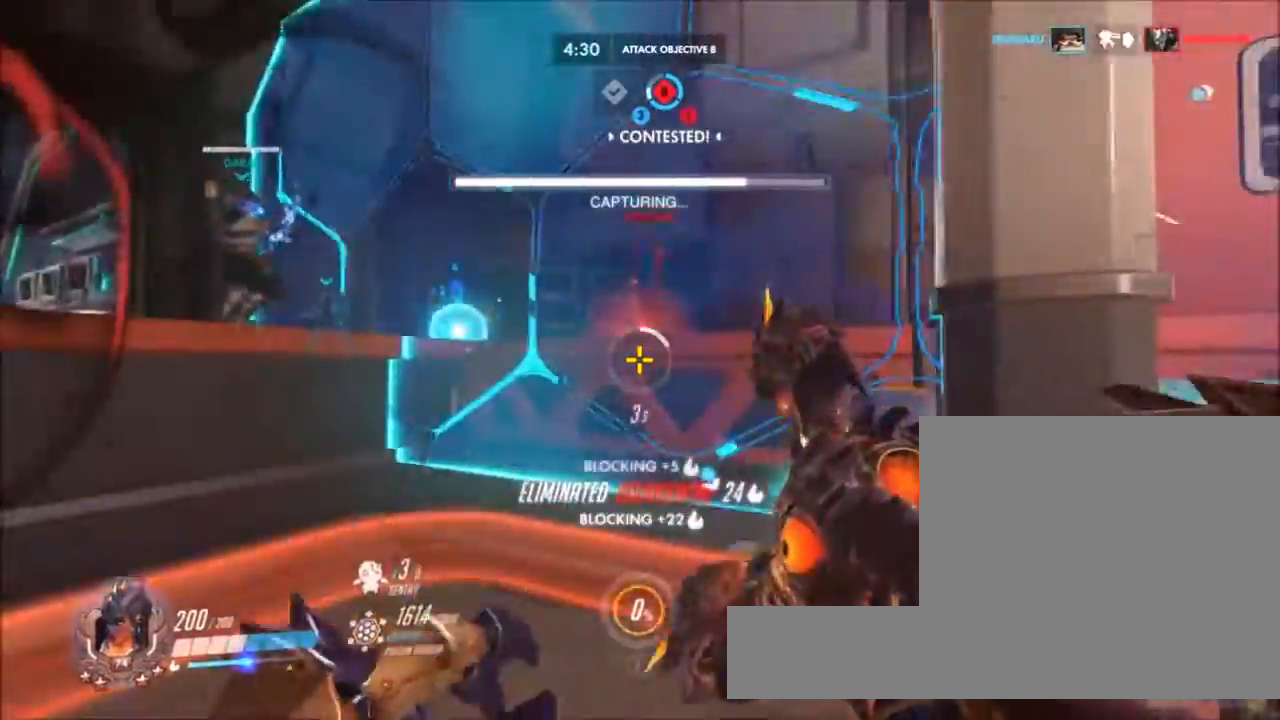
{"keys": ["a", "w"], "mouse": ["right"]}
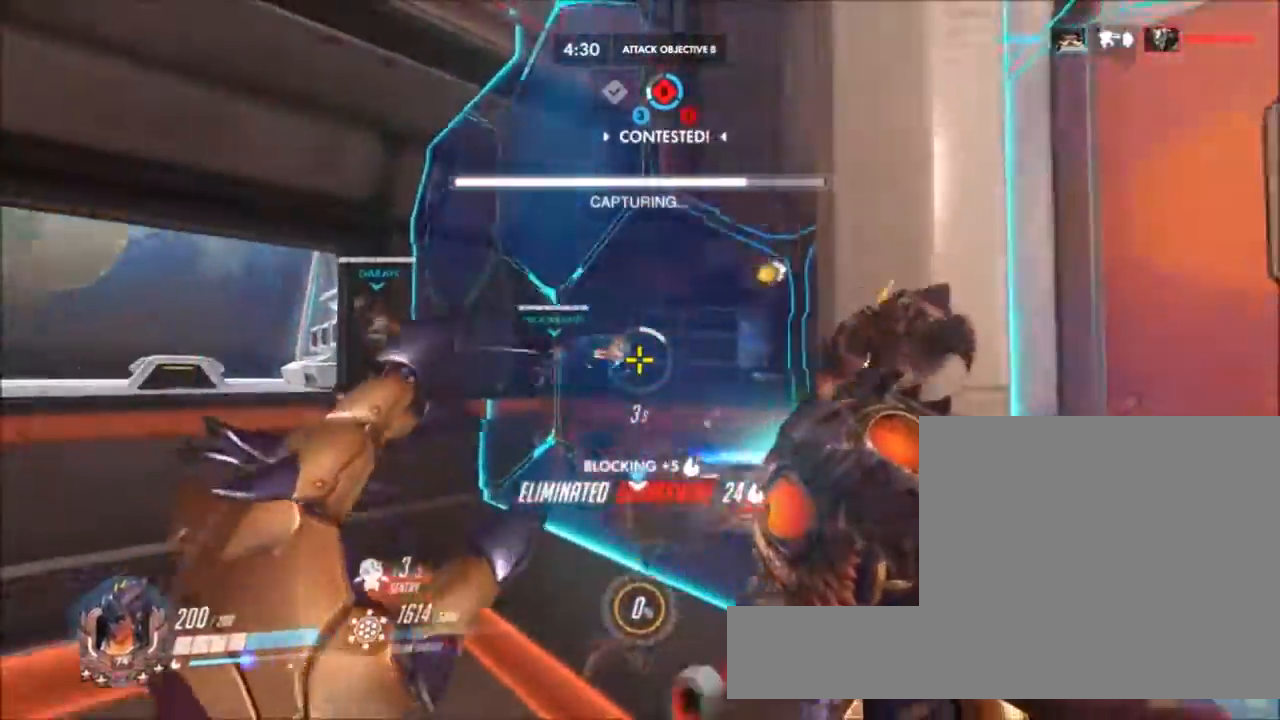
{"keys": [], "mouse": []}
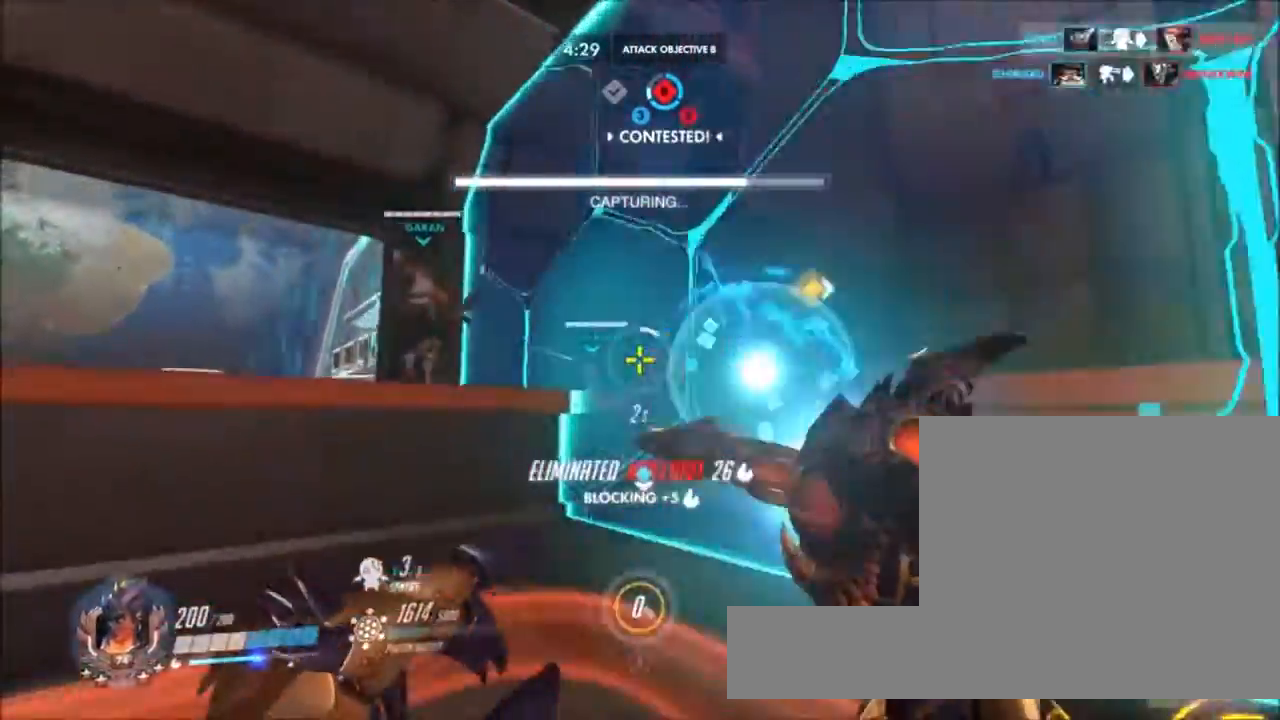
{"keys": ["a", "s"], "mouse": ["right"], "events": [[17, "d", "down"], [67, "s", "down"], [117, "mouse_right", "down"], [167, "space", "down"], [217, "d", "up"], [350, "space", "up"], [400, "a", "down"]]}
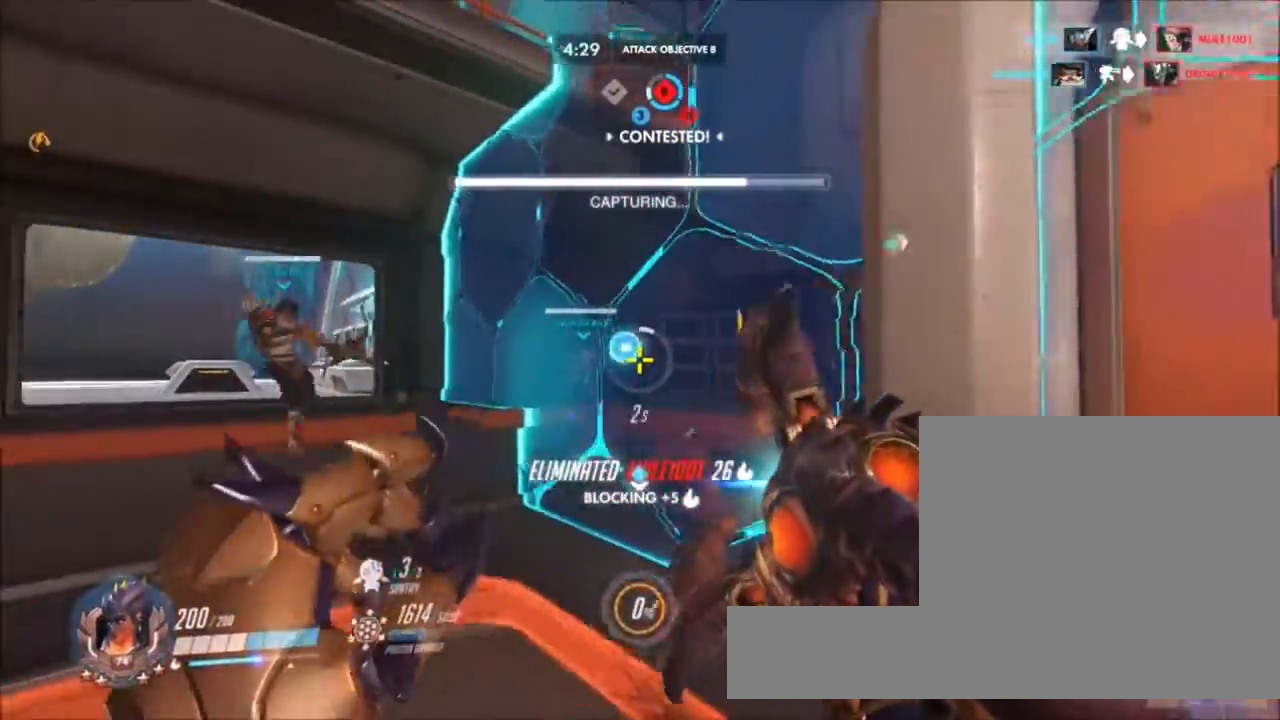
{"keys": ["a", "w"], "mouse": ["right"], "events": [[317, "s", "up"], [417, "w", "down"]]}
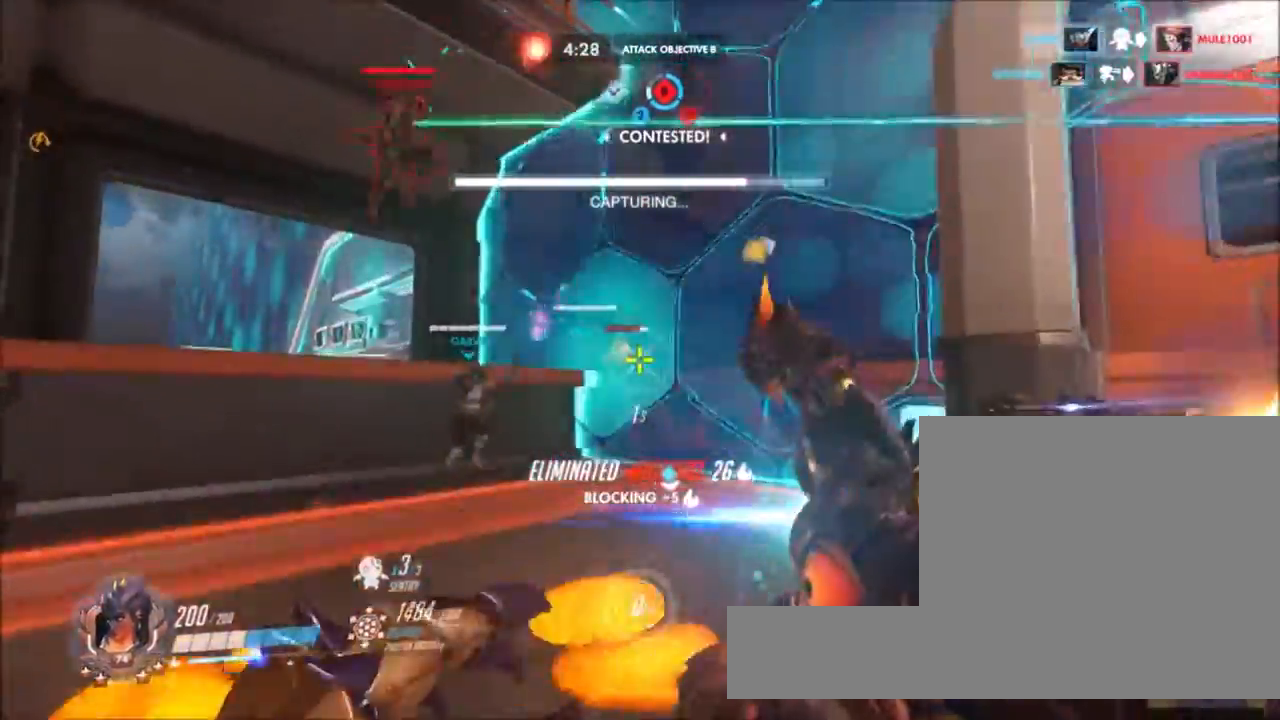
{"keys": ["a", "d", "s"], "mouse": []}
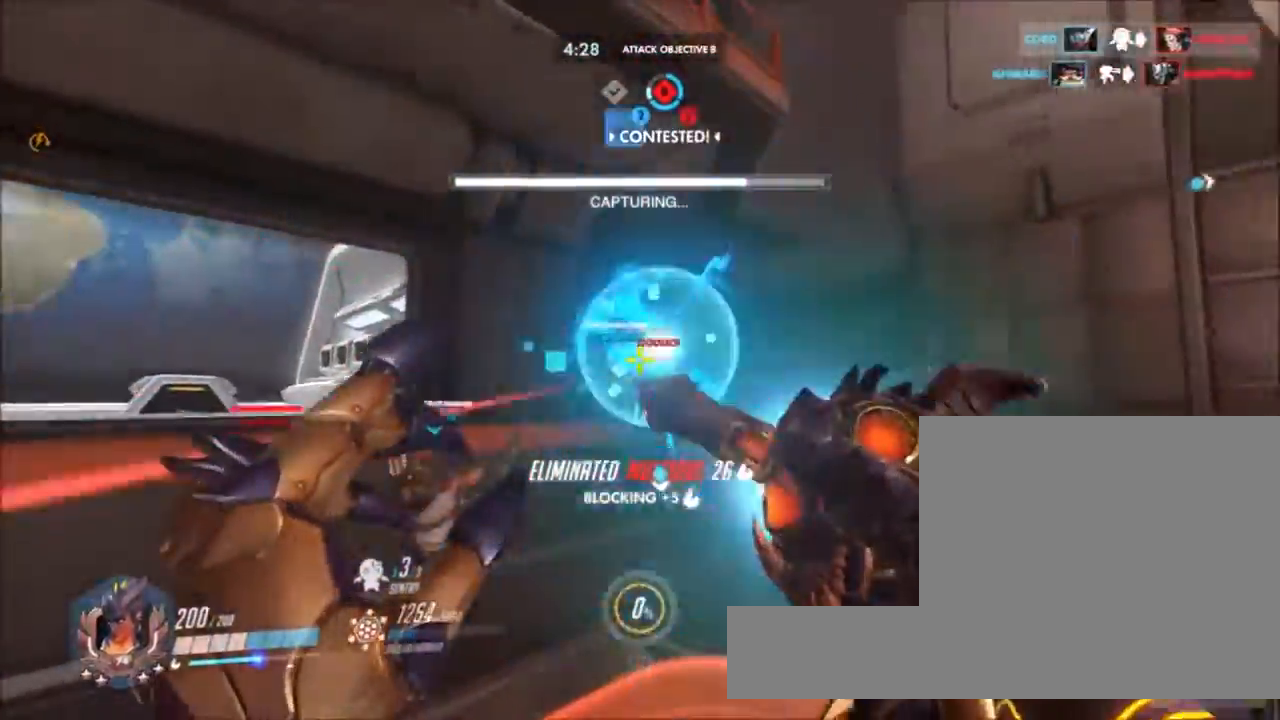
{"keys": ["a", "s", "space"], "mouse": ["right"], "events": [[17, "d", "up"], [217, "mouse_right", "down"], [250, "a", "up"], [250, "space", "down"], [450, "a", "down"]]}
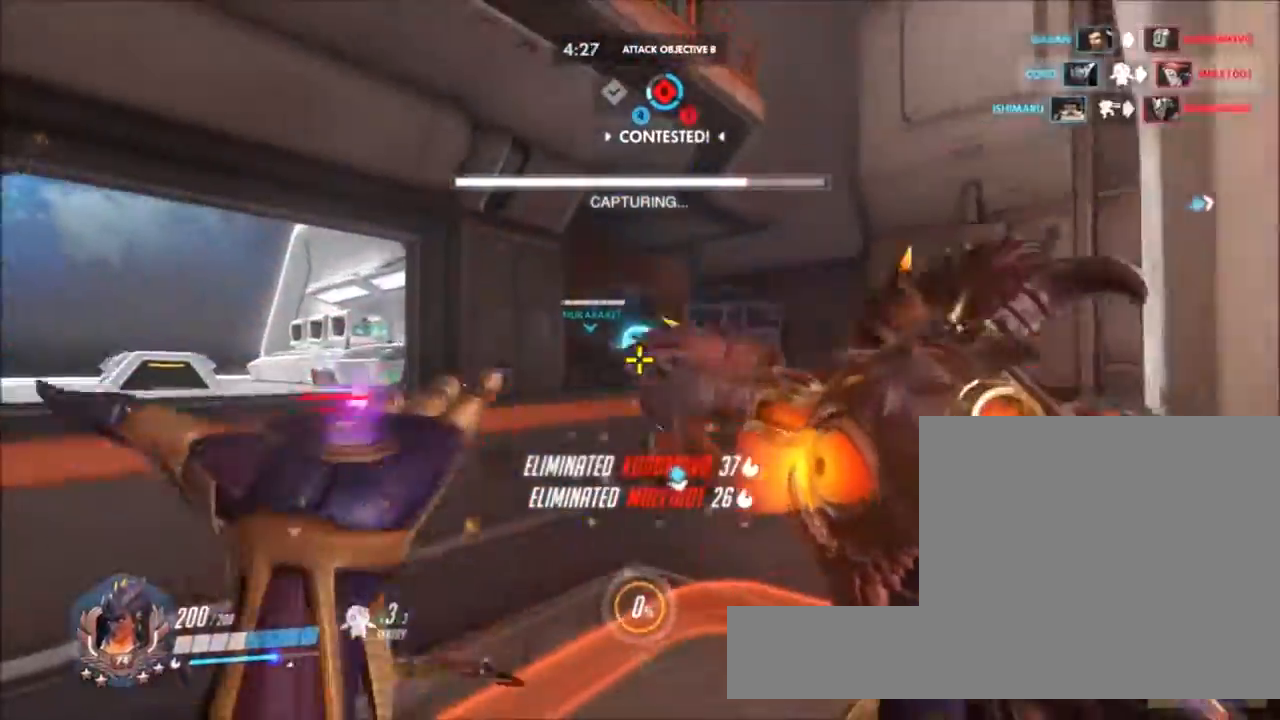
{"keys": ["a", "s"], "mouse": [], "events": [[183, "space", "up"], [500, "mouse_right", "up"]]}
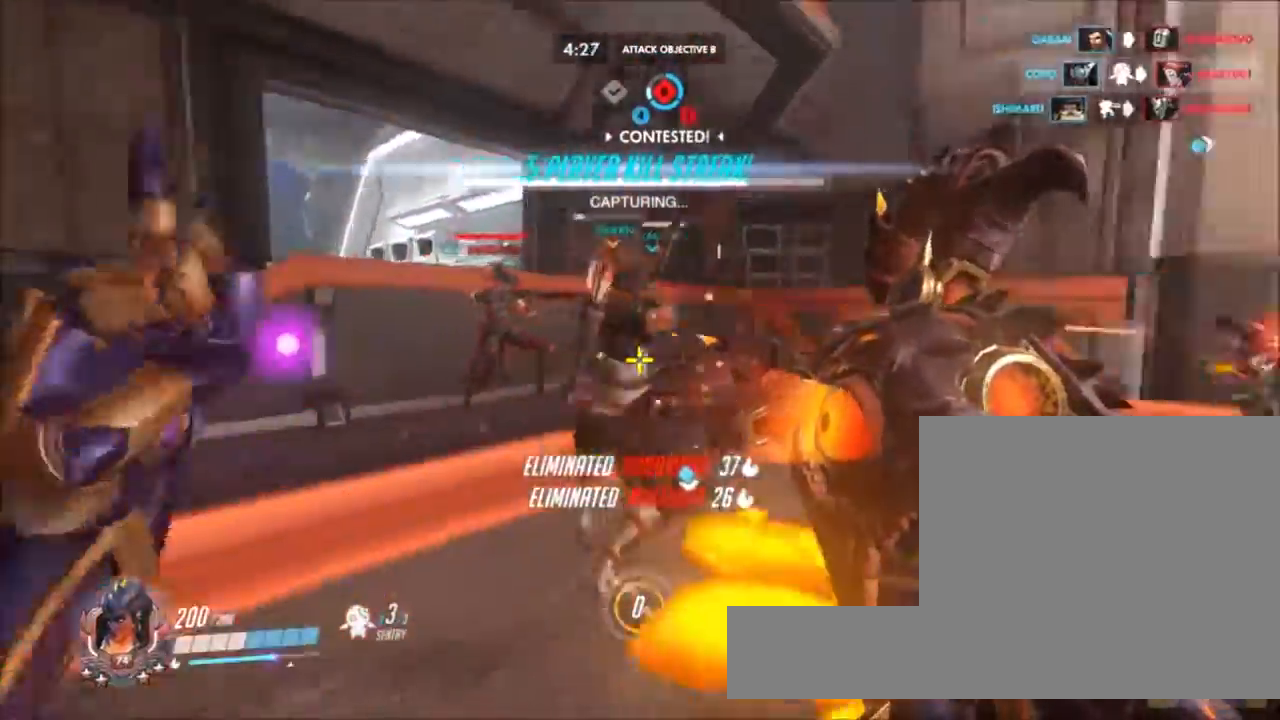
{"keys": ["d", "space"], "mouse": ["left"], "events": [[133, "d", "down"], [233, "mouse_left", "down"], [267, "a", "up"], [383, "space", "down"], [483, "s", "up"]]}